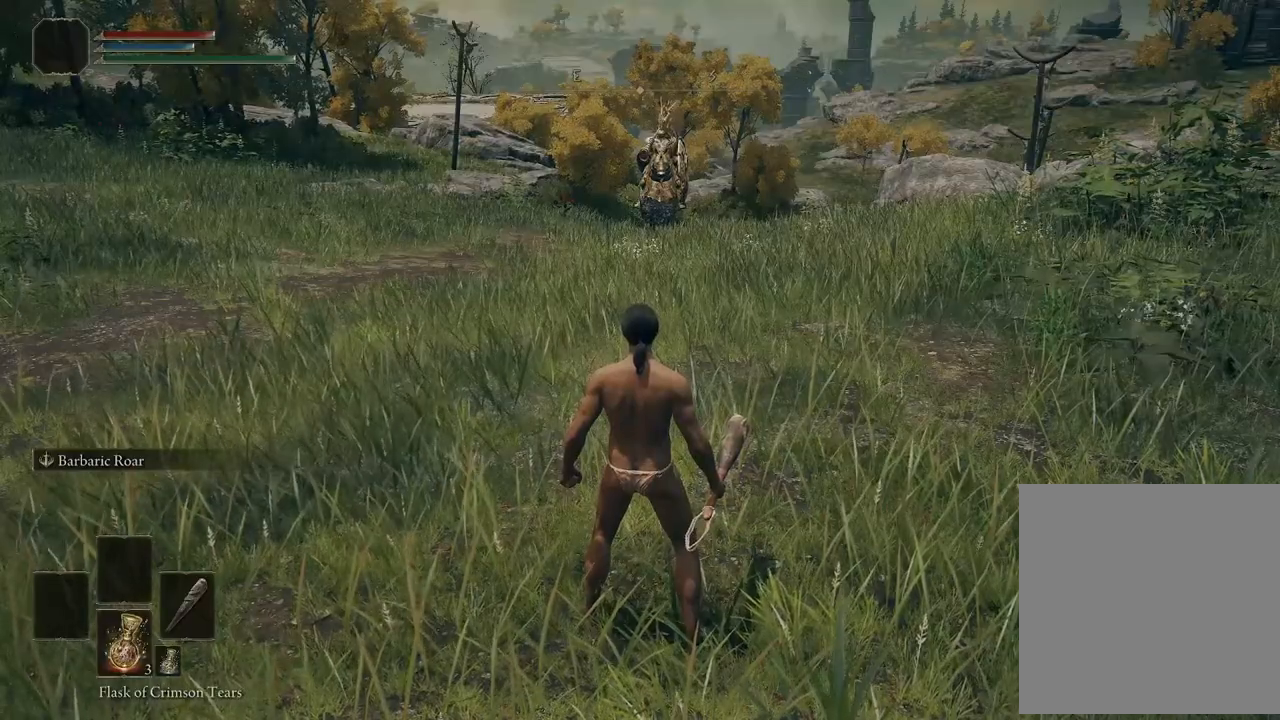
Gameplay with a controller (Xbox layout); each line is a JSON object with the inputs held at the frame after it. "events" lists button and stick changes between this image and that frame as [ms after this image, input, new state], when the widget could be followed in between.
{"buttons": [], "left_stick": "center", "right_stick": "center", "events": []}
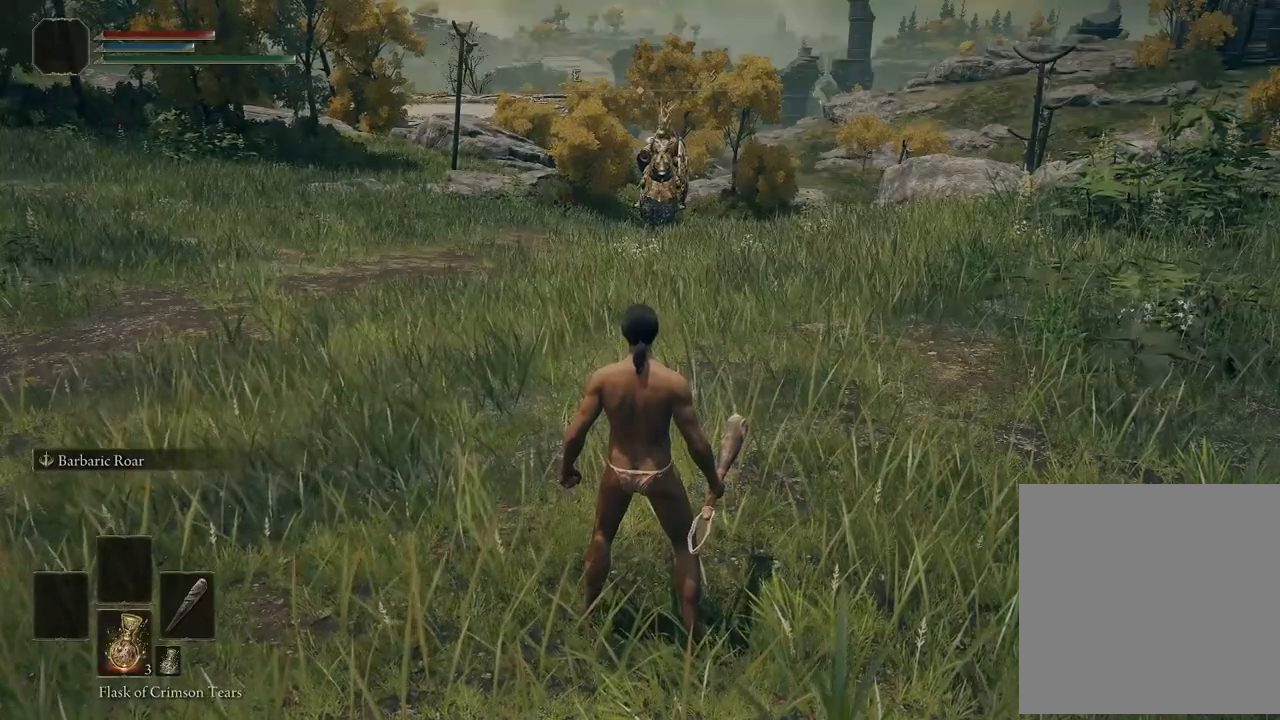
{"buttons": [], "left_stick": "center", "right_stick": "center", "events": [[250, "right_stick", "right"], [400, "right_stick", "center"]]}
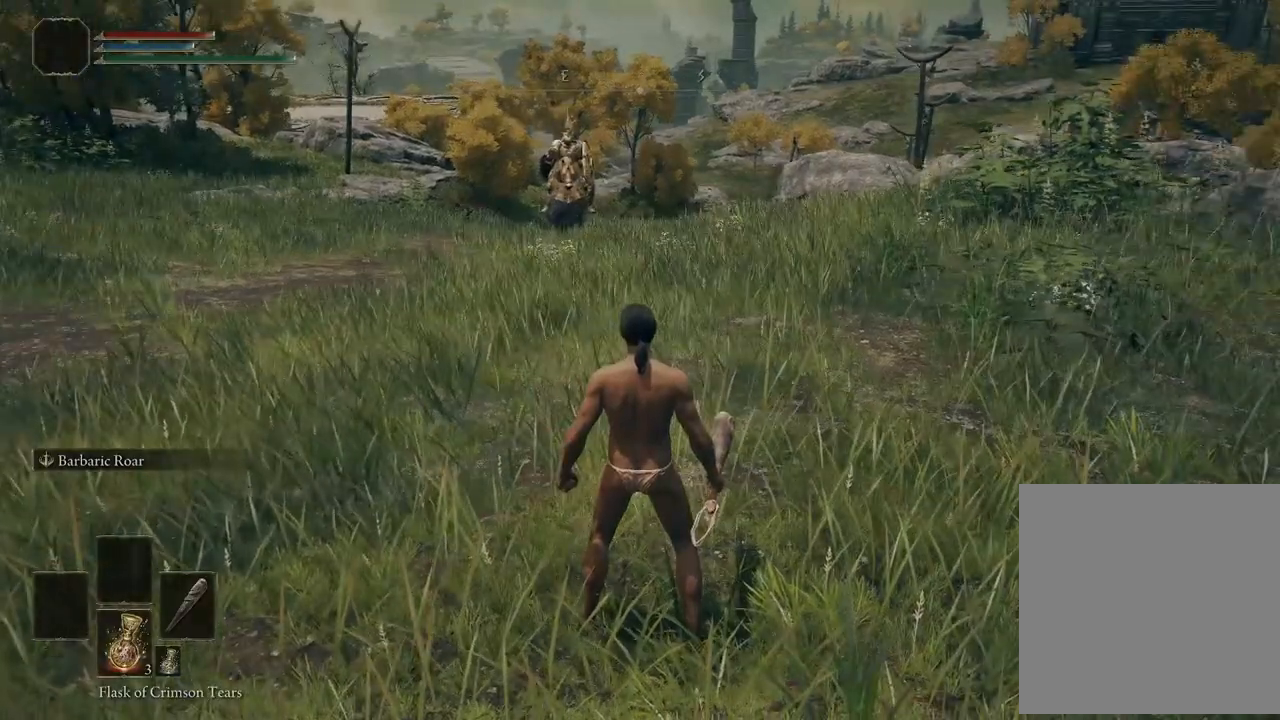
{"buttons": [], "left_stick": "down", "right_stick": "center", "events": [[350, "left_stick", "down"]]}
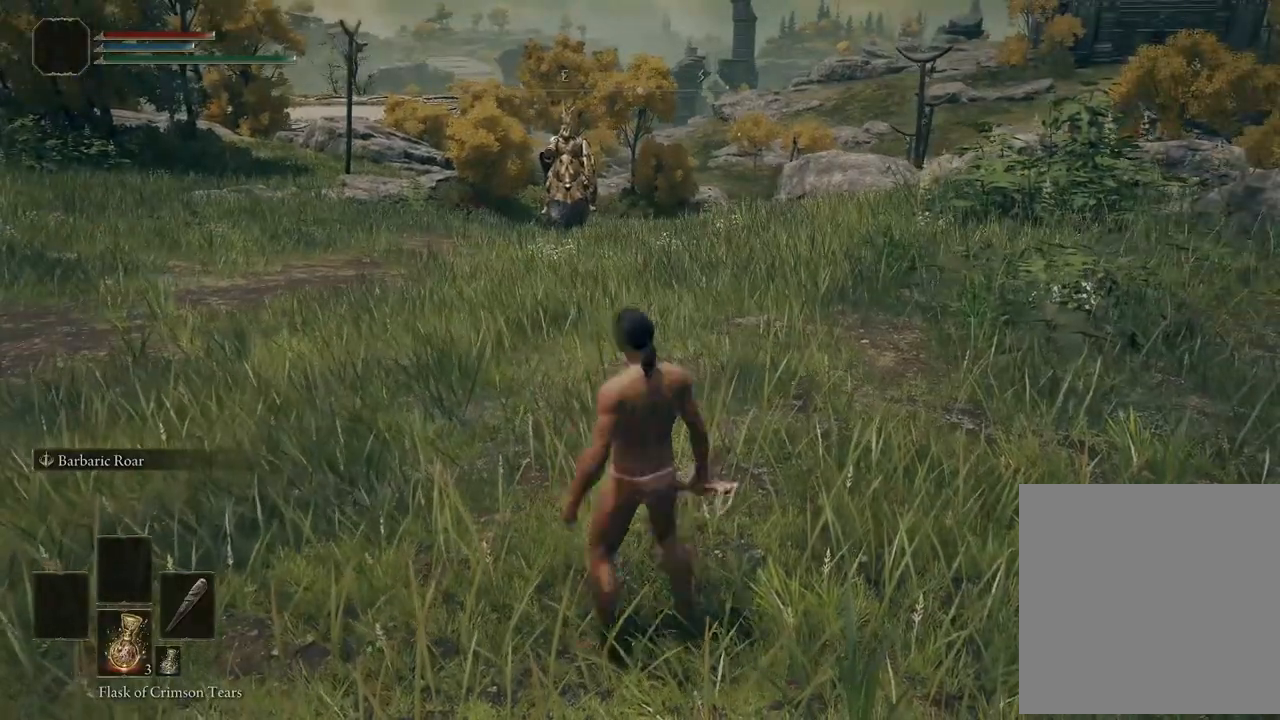
{"buttons": [], "left_stick": "right", "right_stick": "right", "events": [[133, "left_stick", "right"], [133, "right_stick", "right"]]}
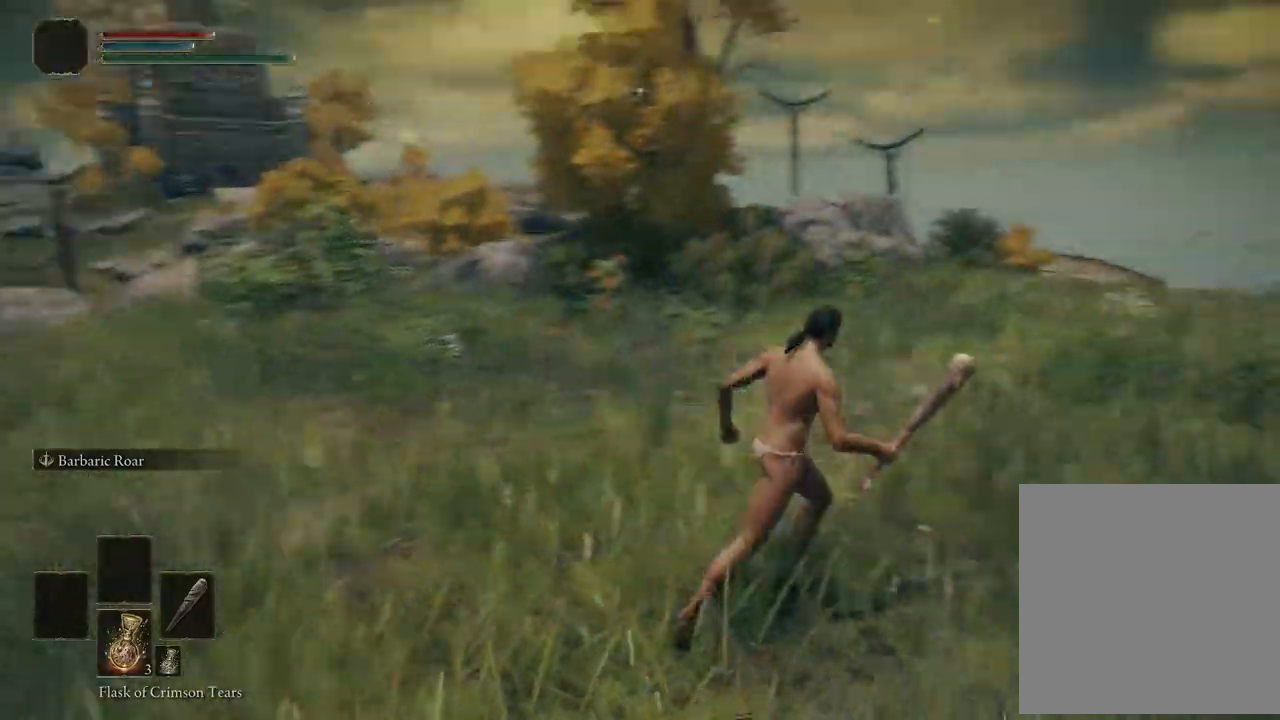
{"buttons": ["B"], "left_stick": "up", "right_stick": "center", "events": [[83, "left_stick", "up-right"], [333, "right_stick", "center"], [467, "left_stick", "up"], [500, "B", "down"]]}
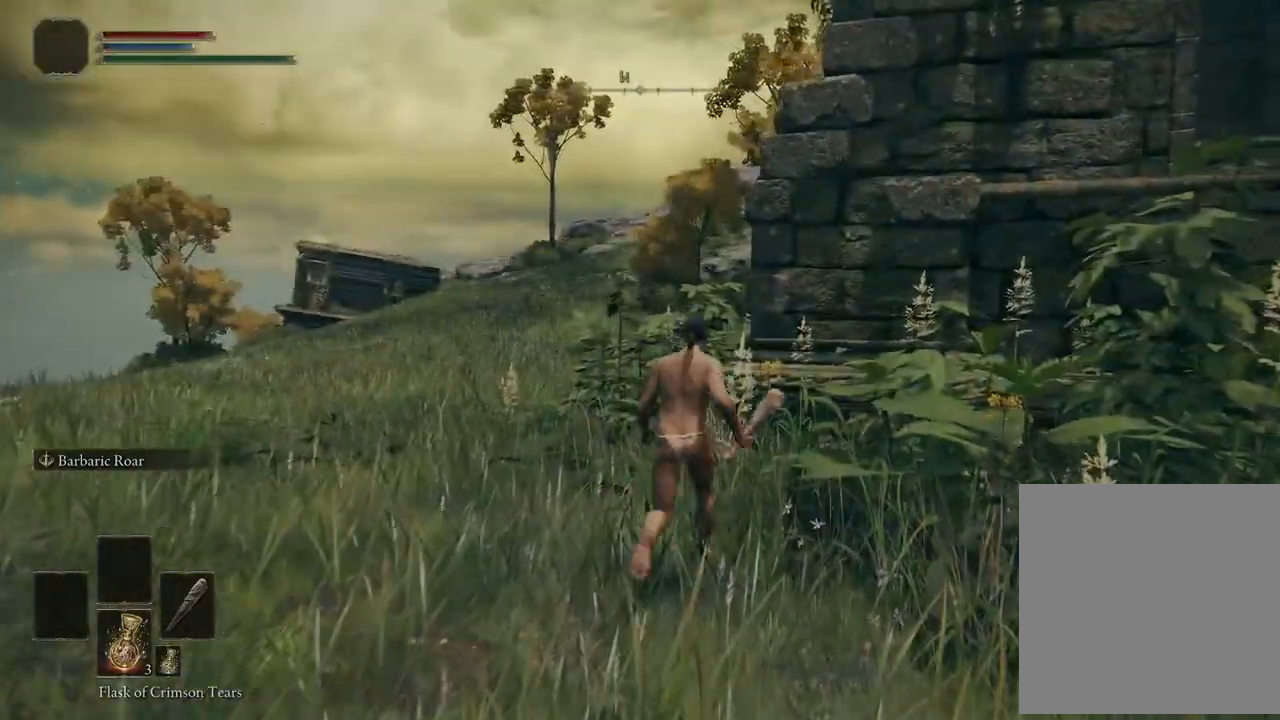
{"buttons": ["B"], "left_stick": "up", "right_stick": "center", "events": []}
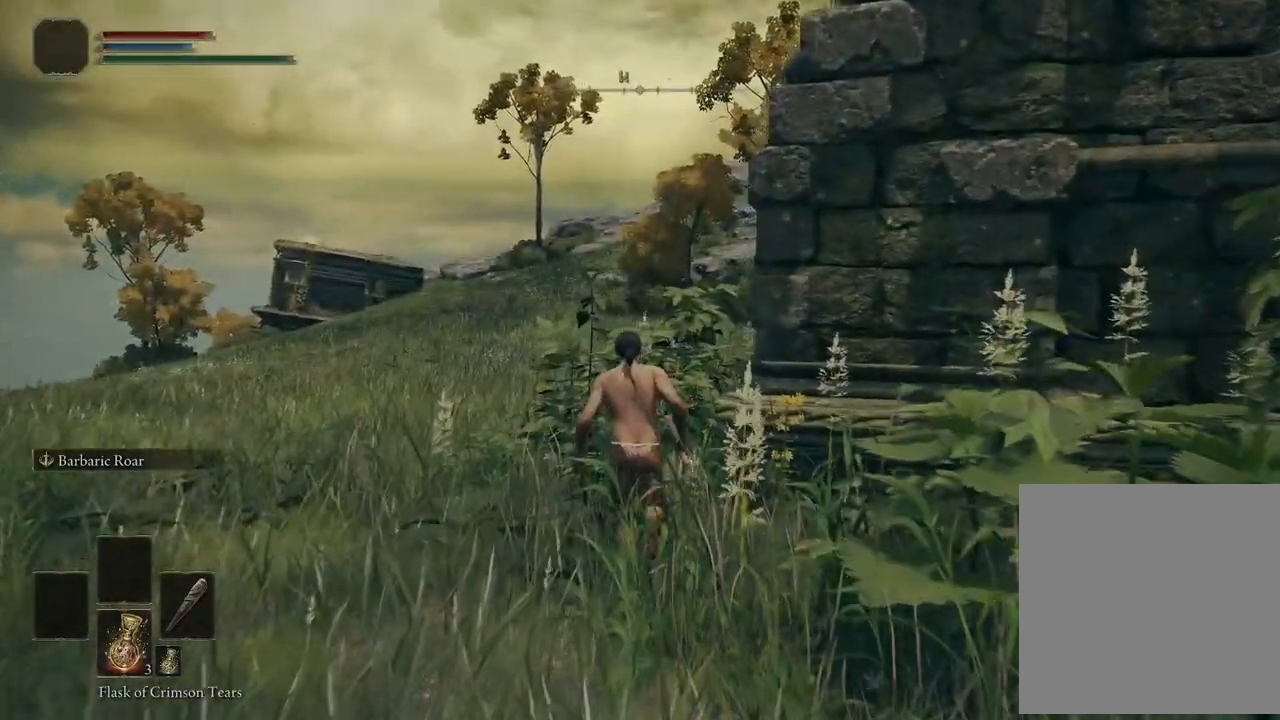
{"buttons": ["B"], "left_stick": "up", "right_stick": "center", "events": []}
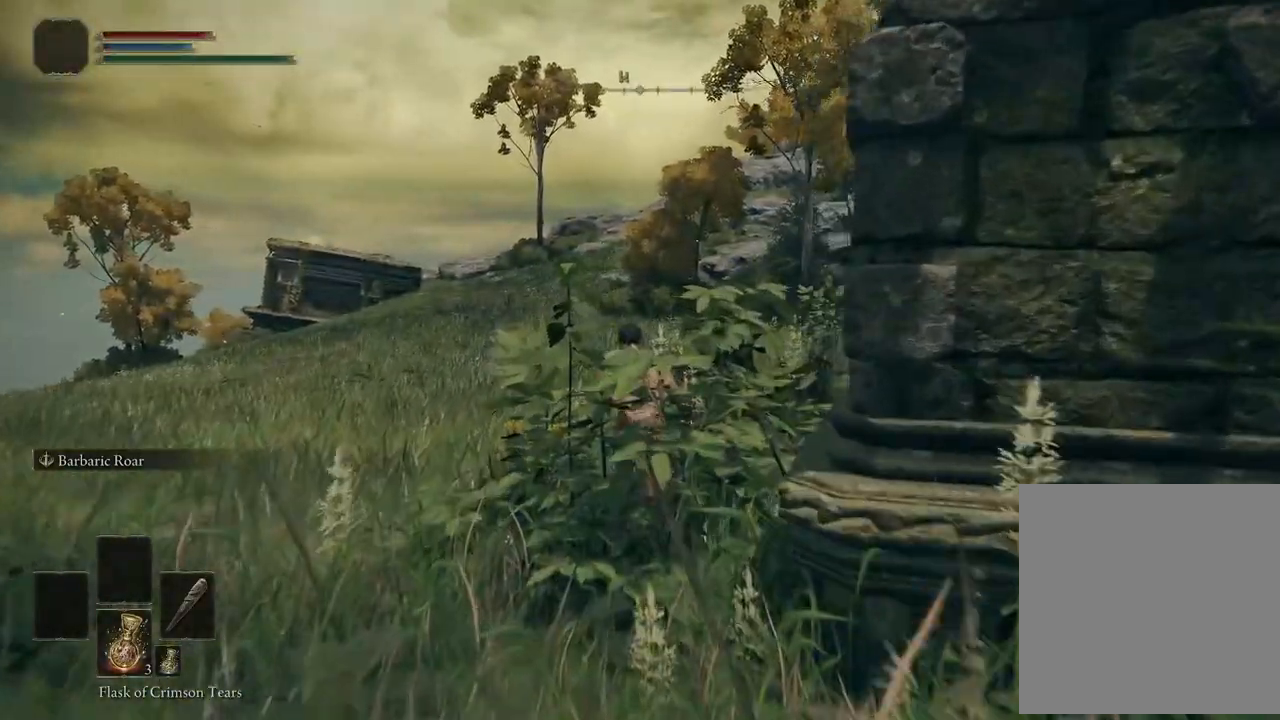
{"buttons": ["B"], "left_stick": "up", "right_stick": "center", "events": []}
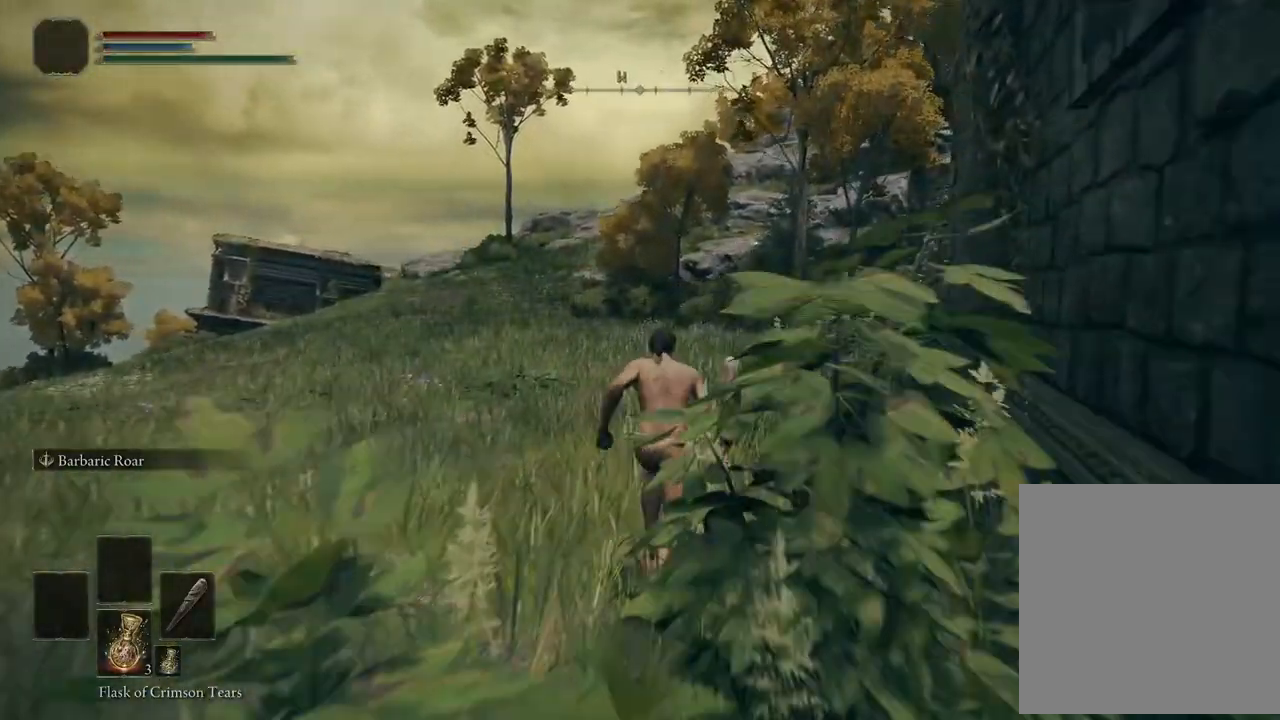
{"buttons": ["B"], "left_stick": "up", "right_stick": "center", "events": []}
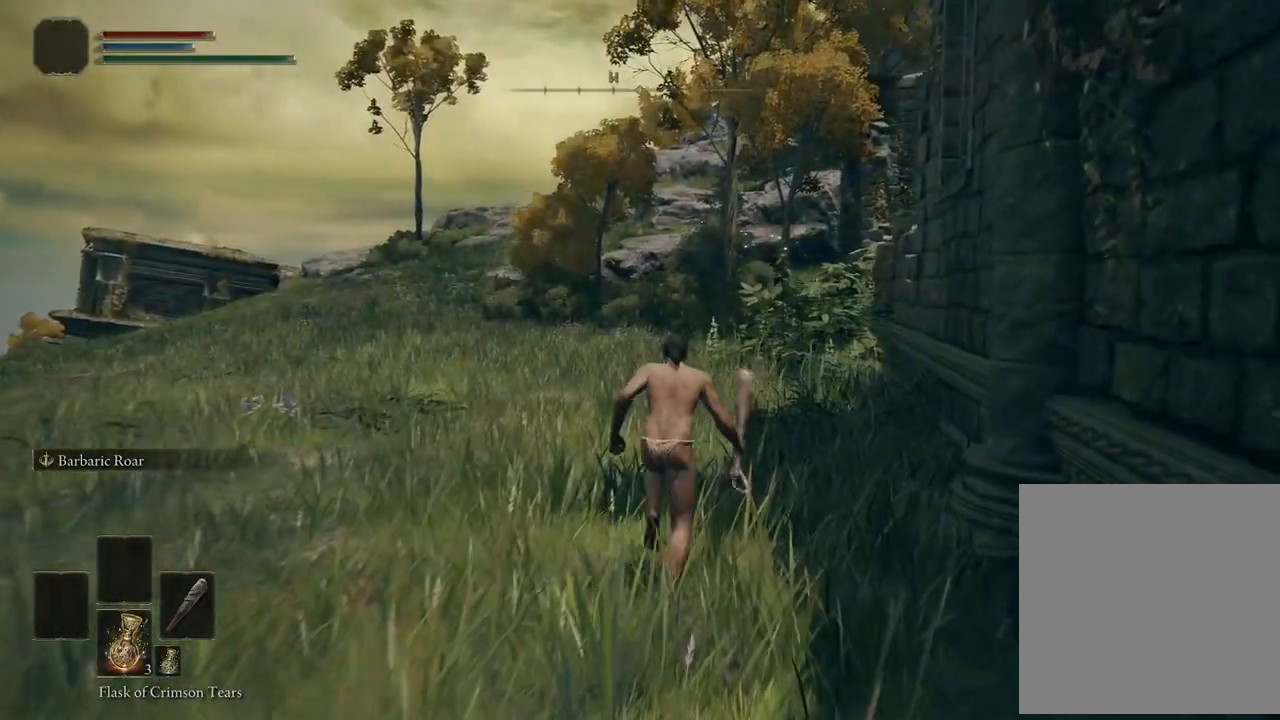
{"buttons": ["B"], "left_stick": "up", "right_stick": "center", "events": []}
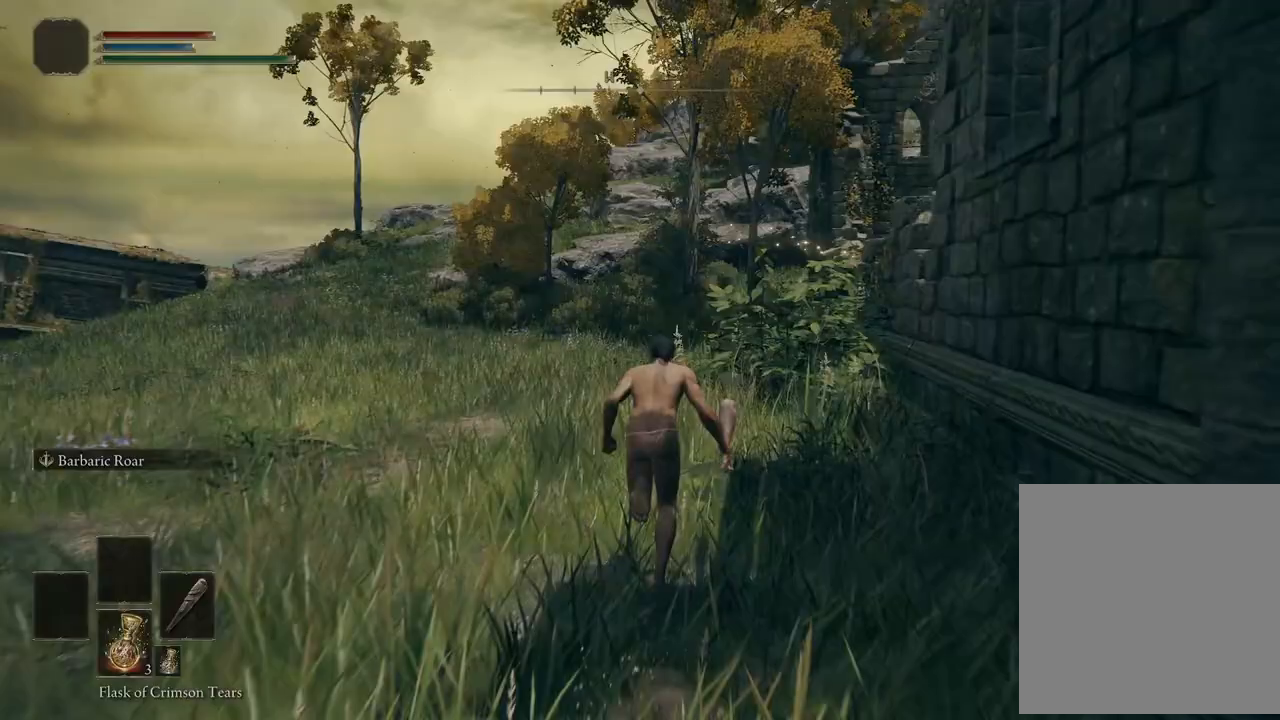
{"buttons": ["B"], "left_stick": "up", "right_stick": "center", "events": []}
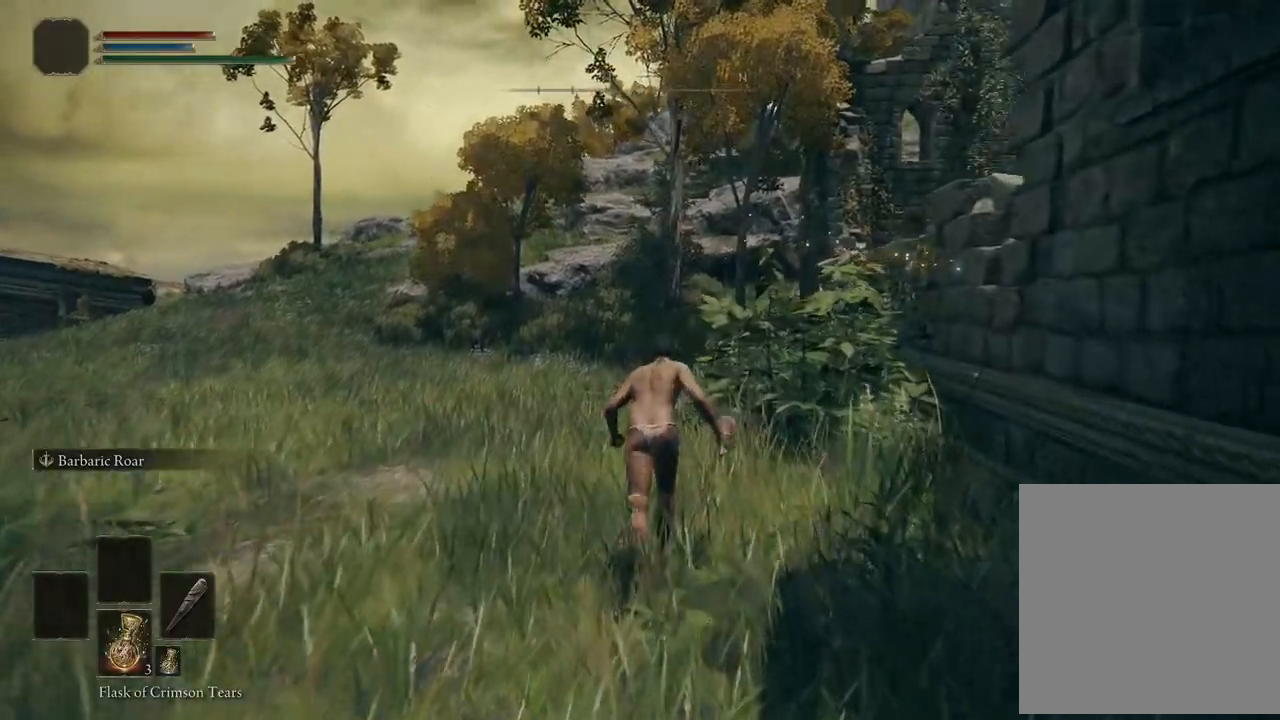
{"buttons": ["B"], "left_stick": "up", "right_stick": "center", "events": []}
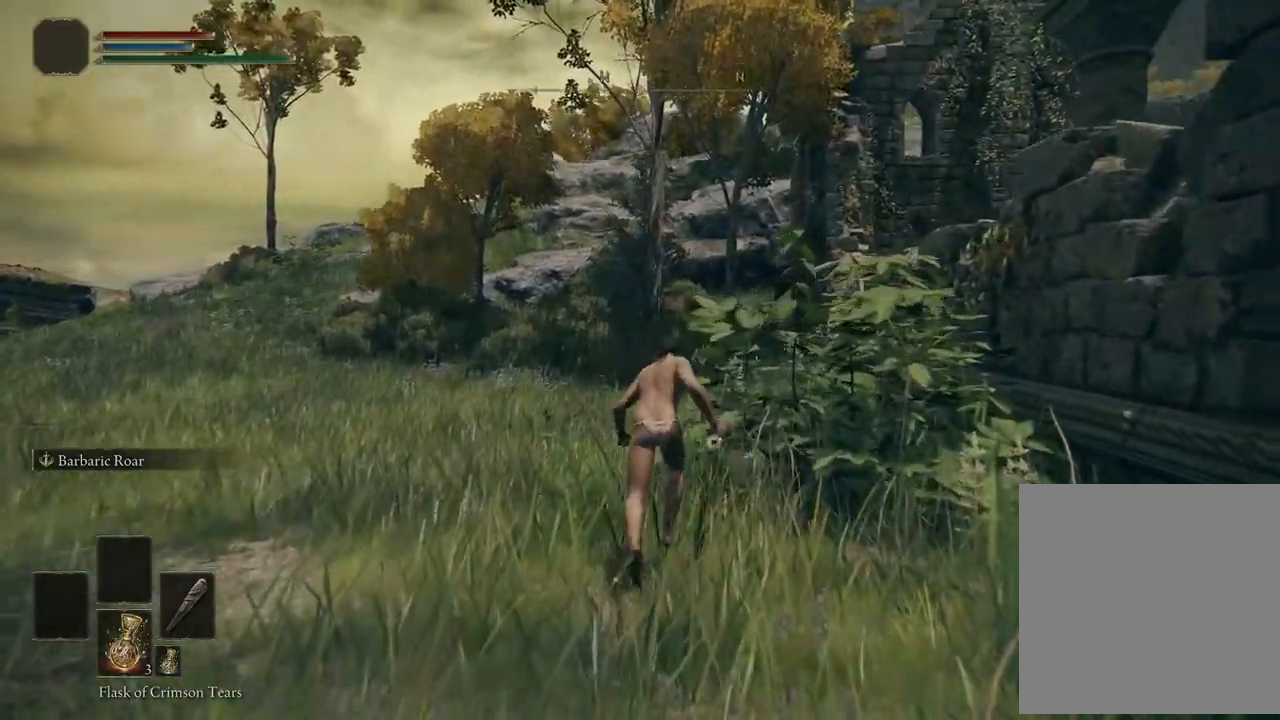
{"buttons": ["B"], "left_stick": "up", "right_stick": "center", "events": []}
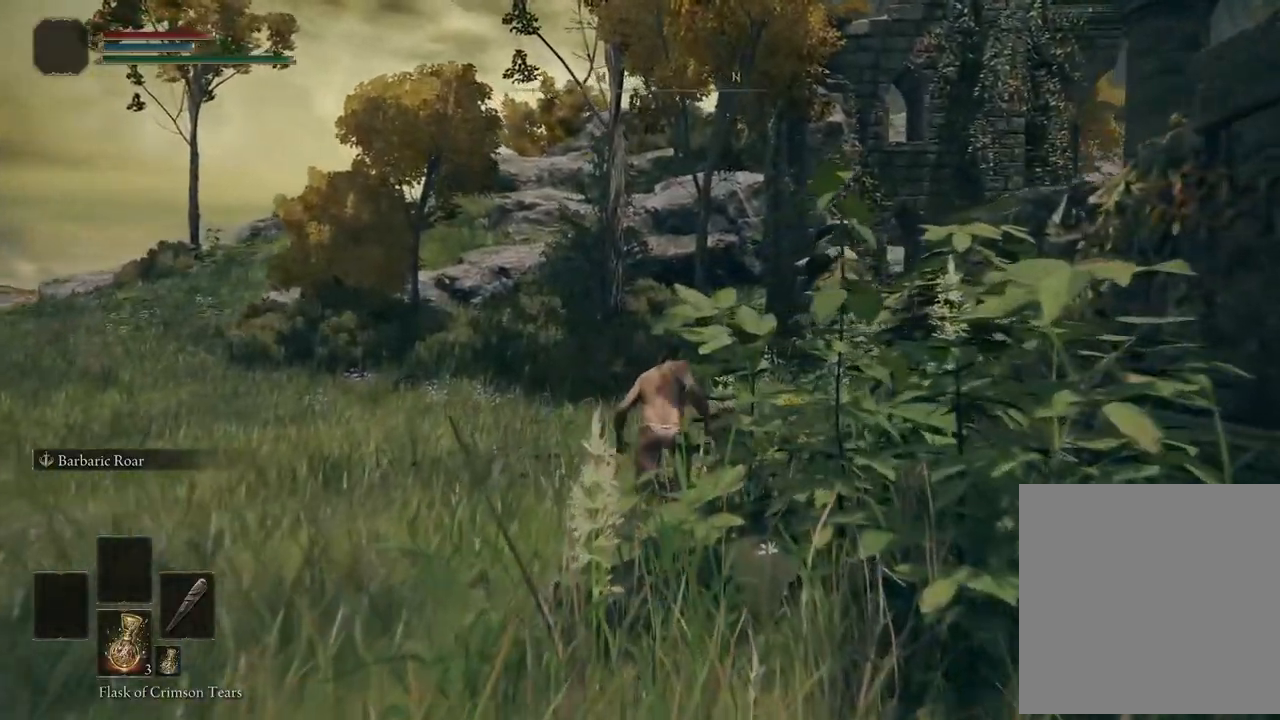
{"buttons": ["B"], "left_stick": "up", "right_stick": "center", "events": []}
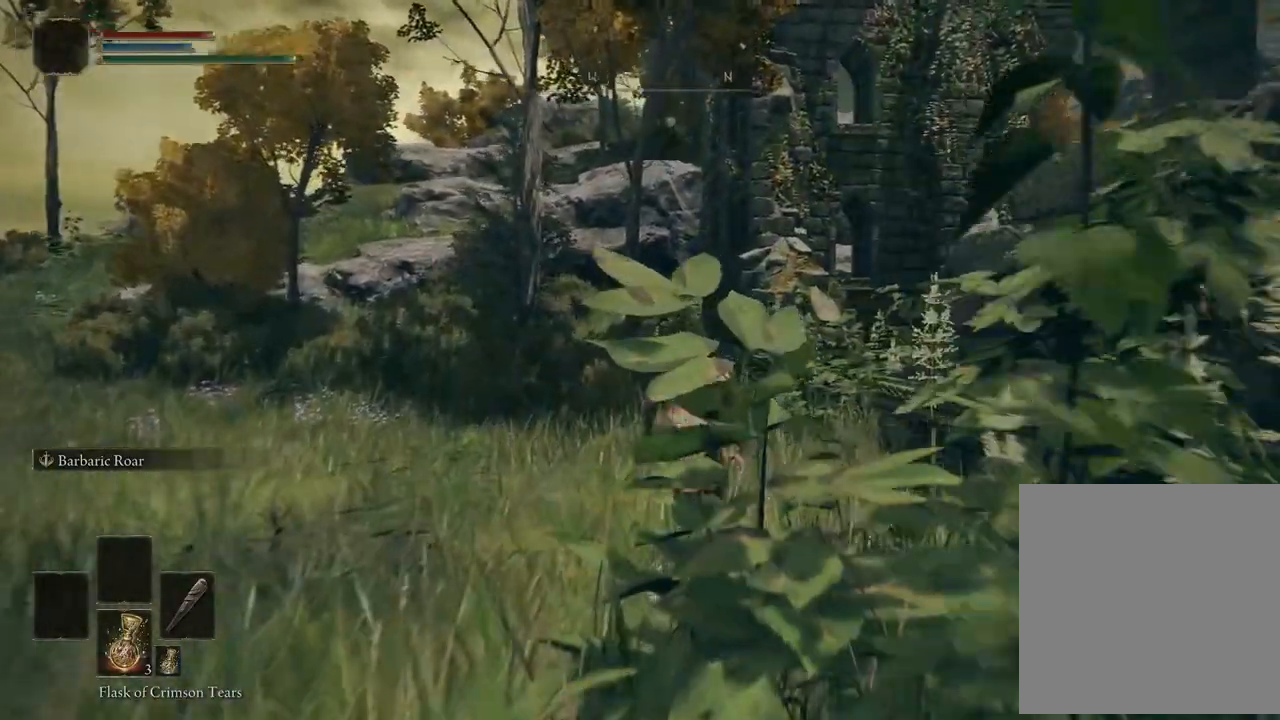
{"buttons": ["B"], "left_stick": "up-right", "right_stick": "center", "events": [[417, "left_stick", "up-right"]]}
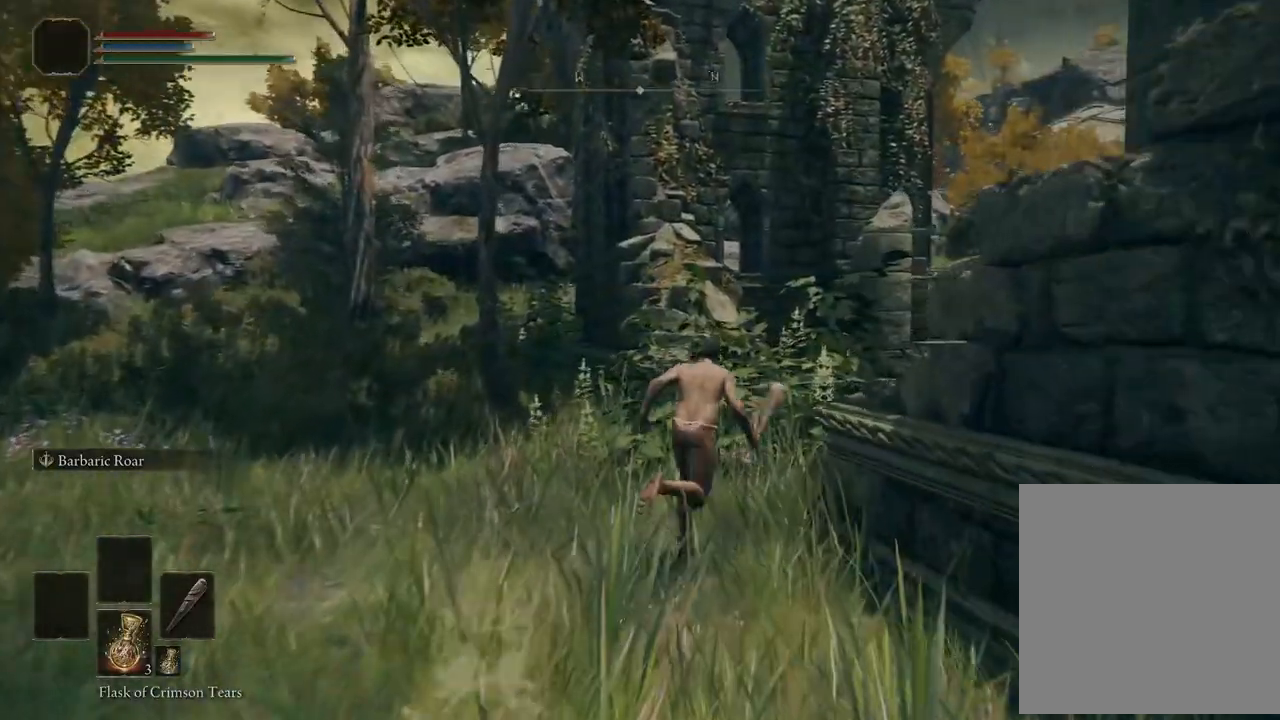
{"buttons": [], "left_stick": "up-right", "right_stick": "center", "events": [[350, "B", "up"]]}
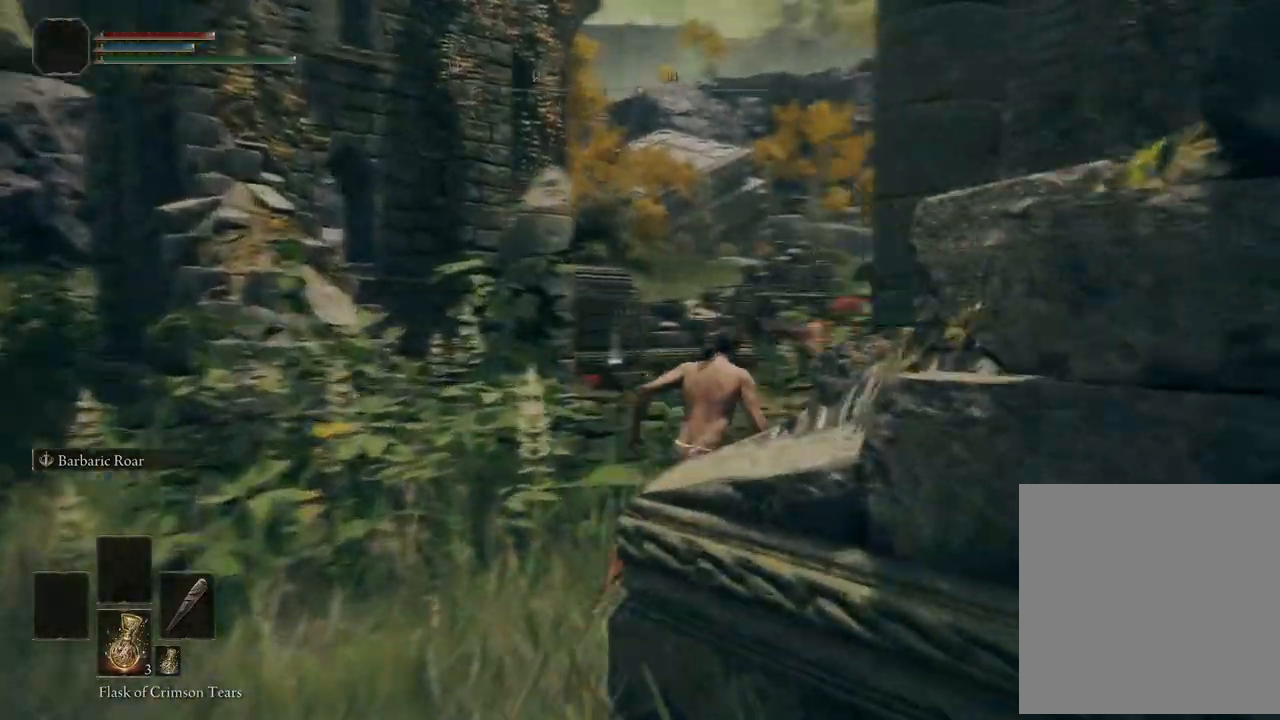
{"buttons": [], "left_stick": "up-right", "right_stick": "center", "events": [[117, "right_stick", "down-right"], [450, "right_stick", "center"]]}
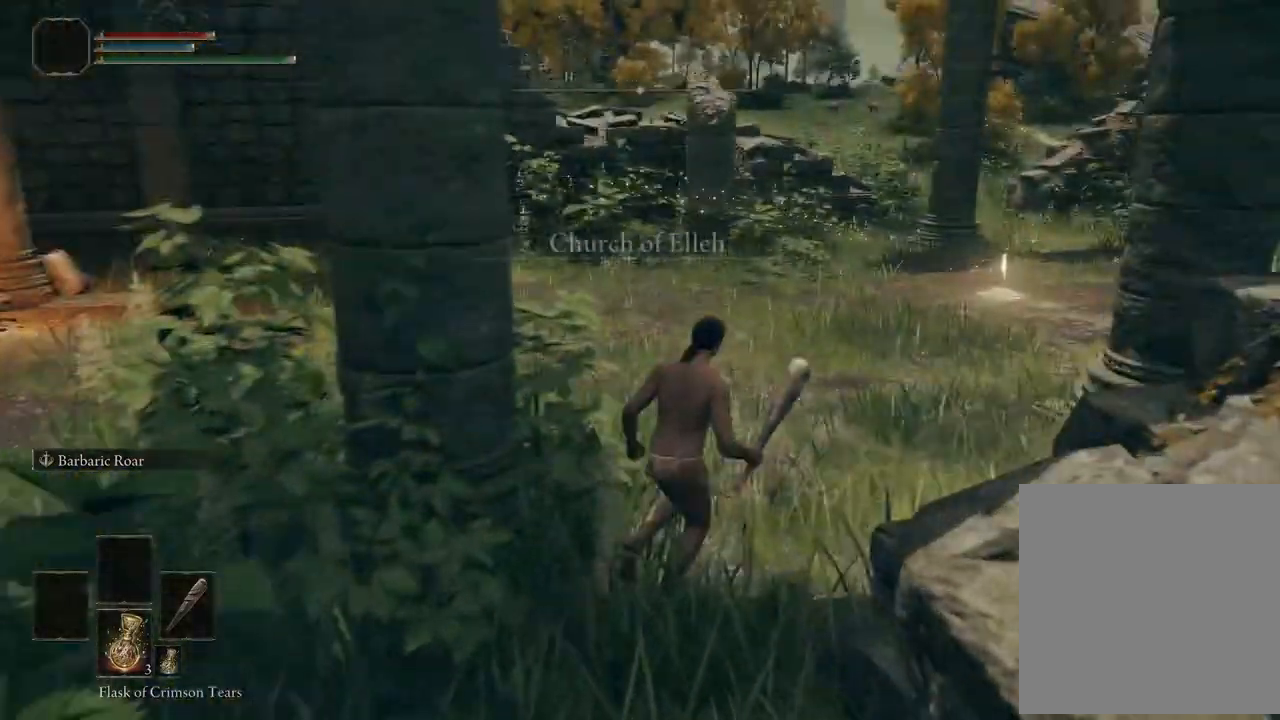
{"buttons": [], "left_stick": "up-right", "right_stick": "right", "events": [[300, "right_stick", "right"]]}
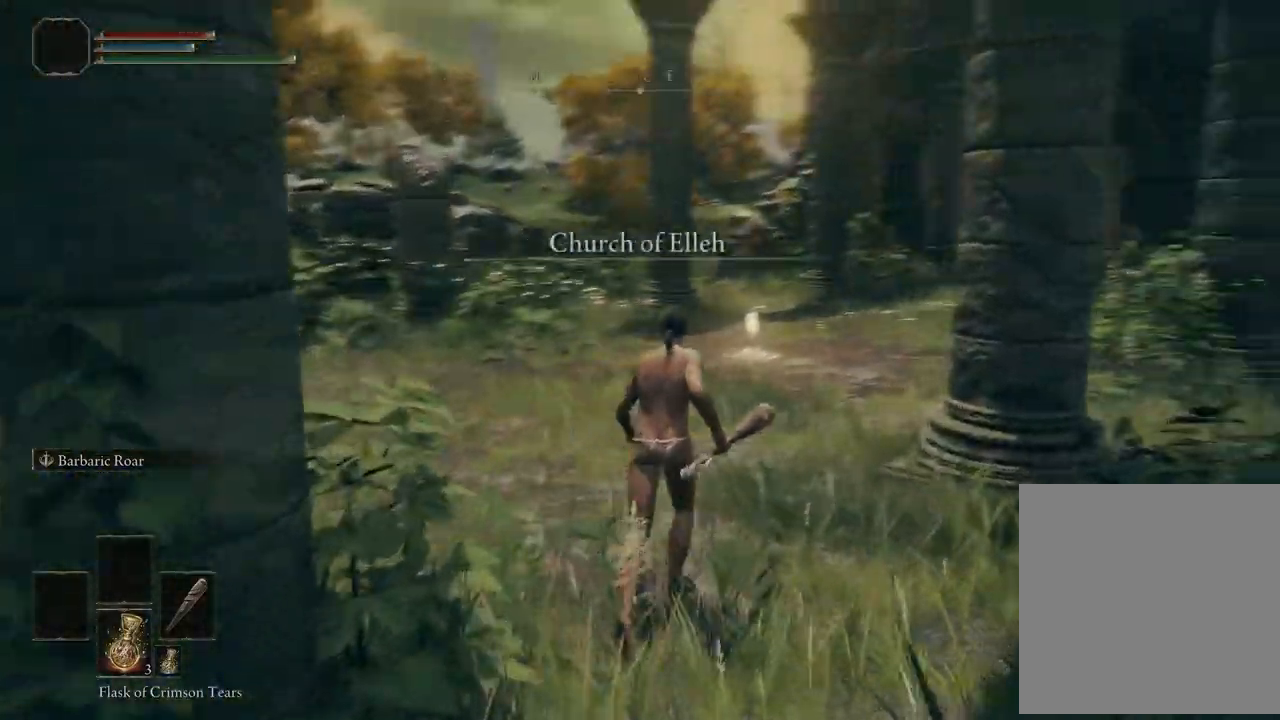
{"buttons": ["B"], "left_stick": "up-right", "right_stick": "center", "events": [[33, "right_stick", "center"], [183, "B", "down"]]}
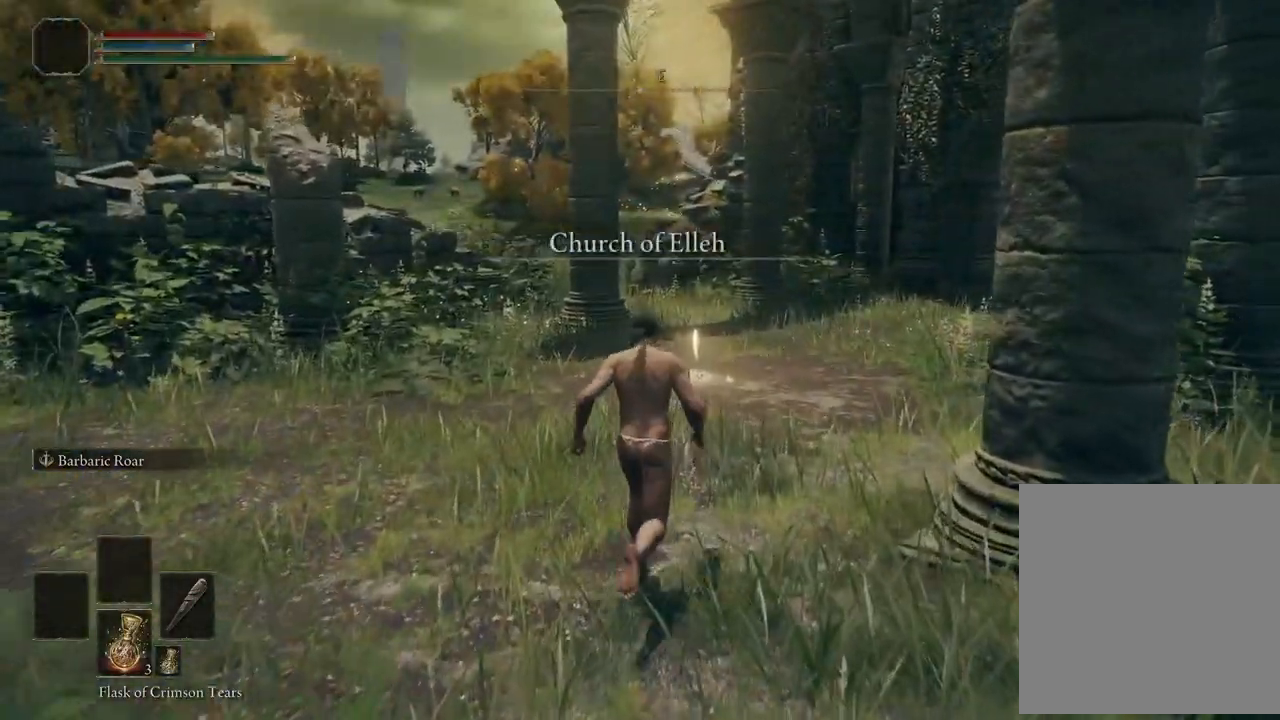
{"buttons": ["B"], "left_stick": "up", "right_stick": "center", "events": [[17, "left_stick", "up"]]}
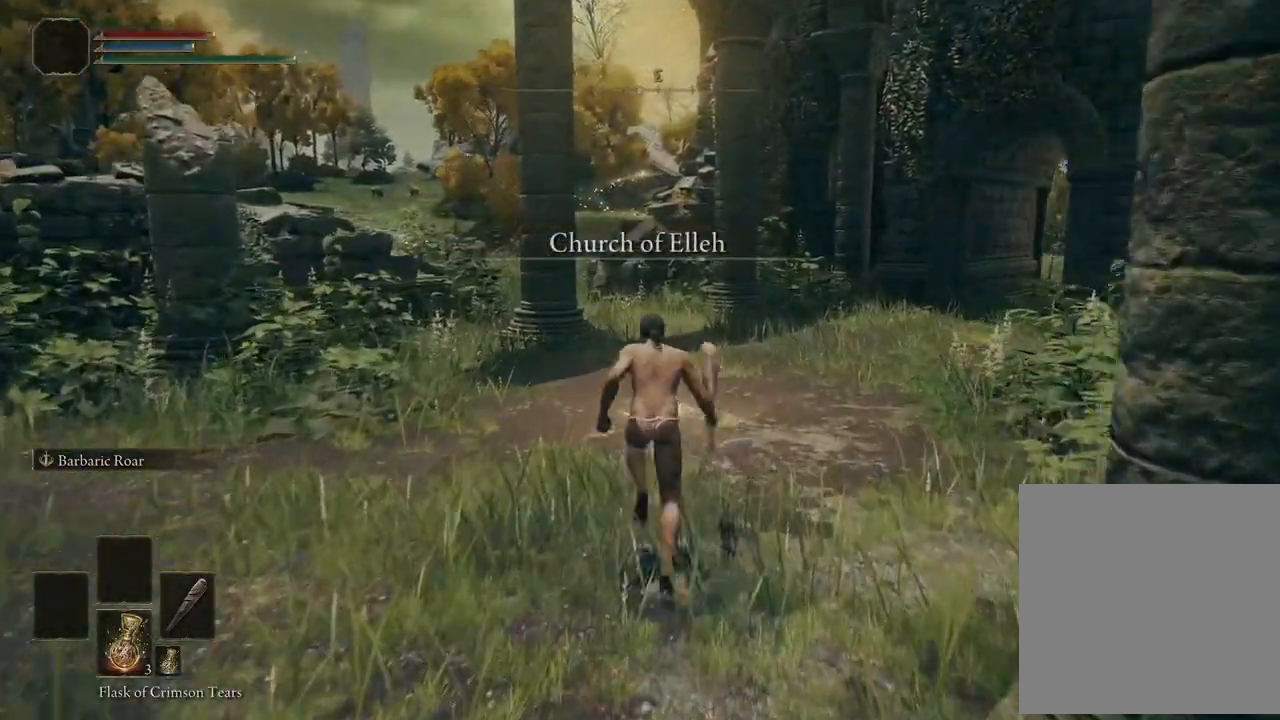
{"buttons": ["Y"], "left_stick": "center", "right_stick": "center", "events": [[217, "B", "up"], [500, "Y", "down"], [500, "left_stick", "center"]]}
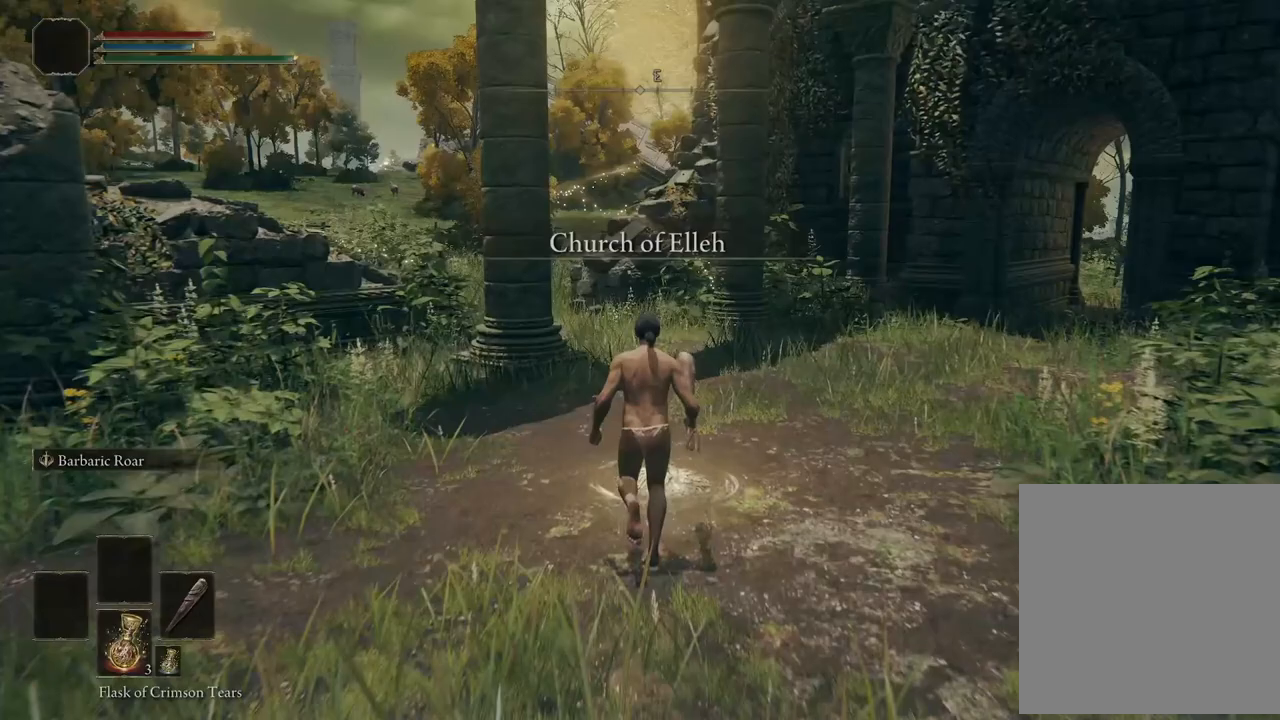
{"buttons": [], "left_stick": "center", "right_stick": "center", "events": [[133, "Y", "up"], [333, "Y", "down"], [433, "Y", "up"]]}
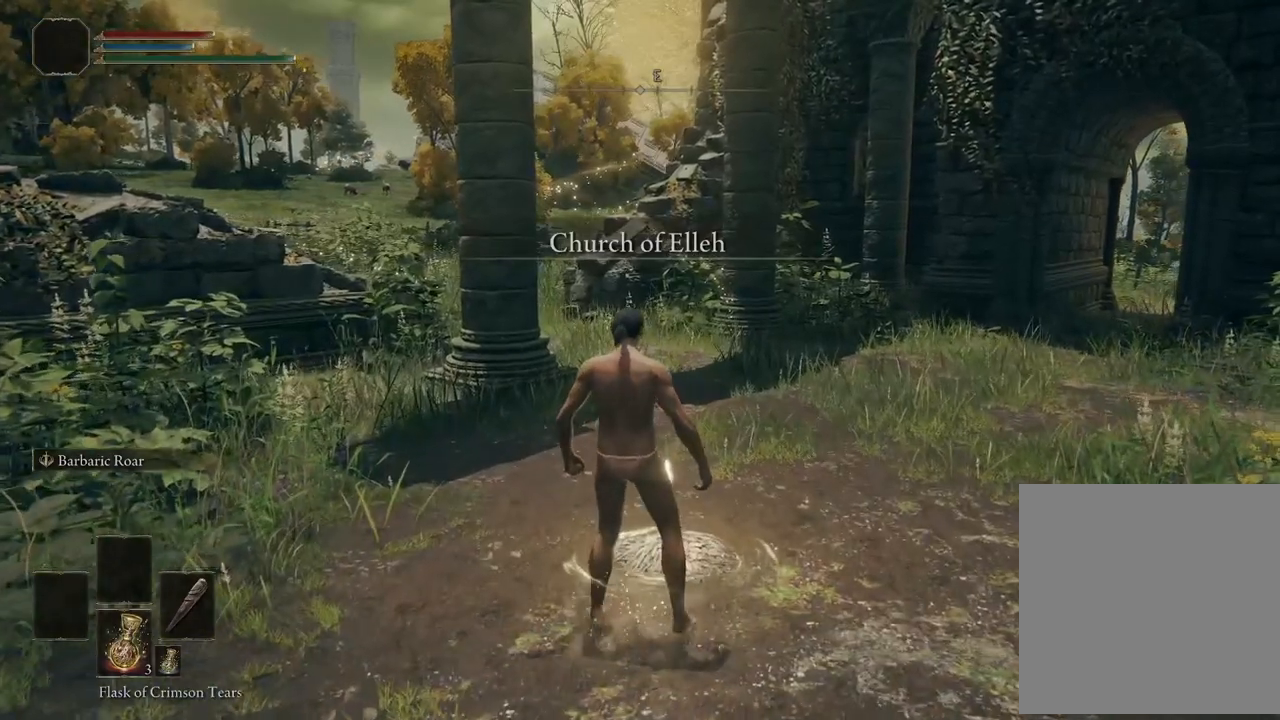
{"buttons": [], "left_stick": "center", "right_stick": "center", "events": [[117, "Y", "down"], [233, "Y", "up"], [383, "Y", "down"], [450, "Y", "up"]]}
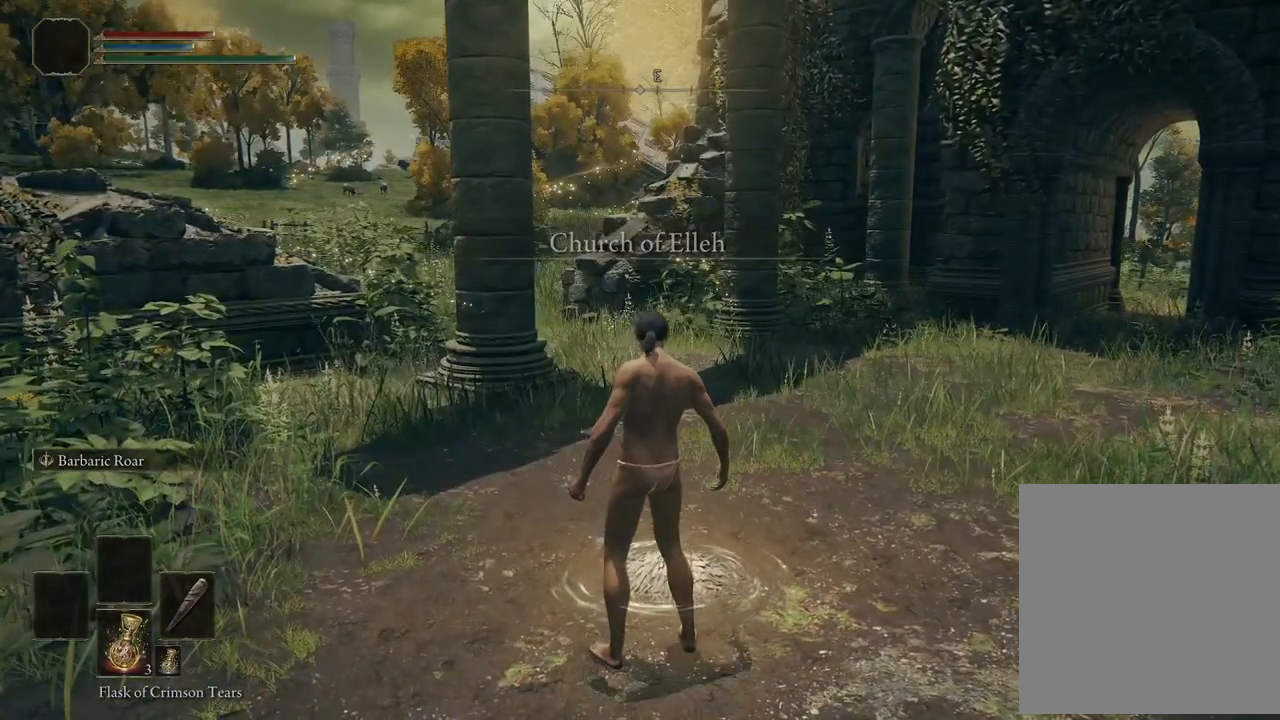
{"buttons": [], "left_stick": "center", "right_stick": "center", "events": [[100, "Y", "down"], [183, "Y", "up"], [333, "Y", "down"], [417, "Y", "up"]]}
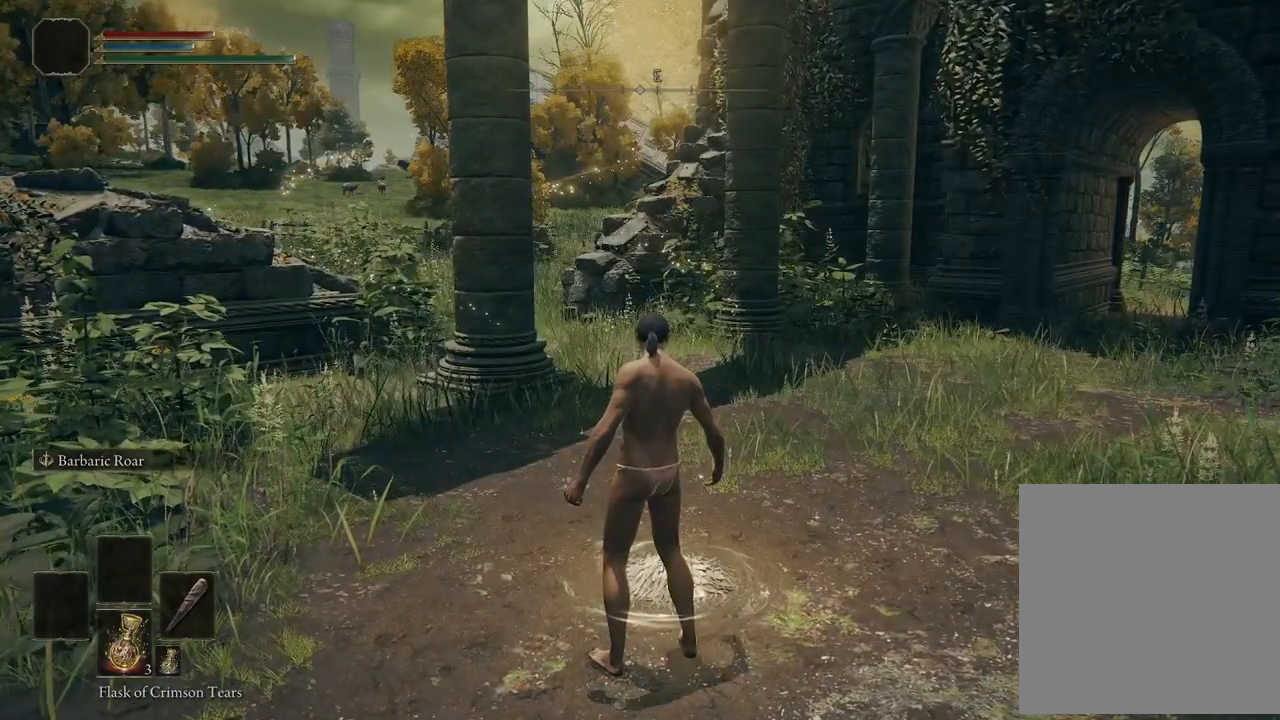
{"buttons": [], "left_stick": "center", "right_stick": "center", "events": [[383, "Y", "down"], [500, "Y", "up"]]}
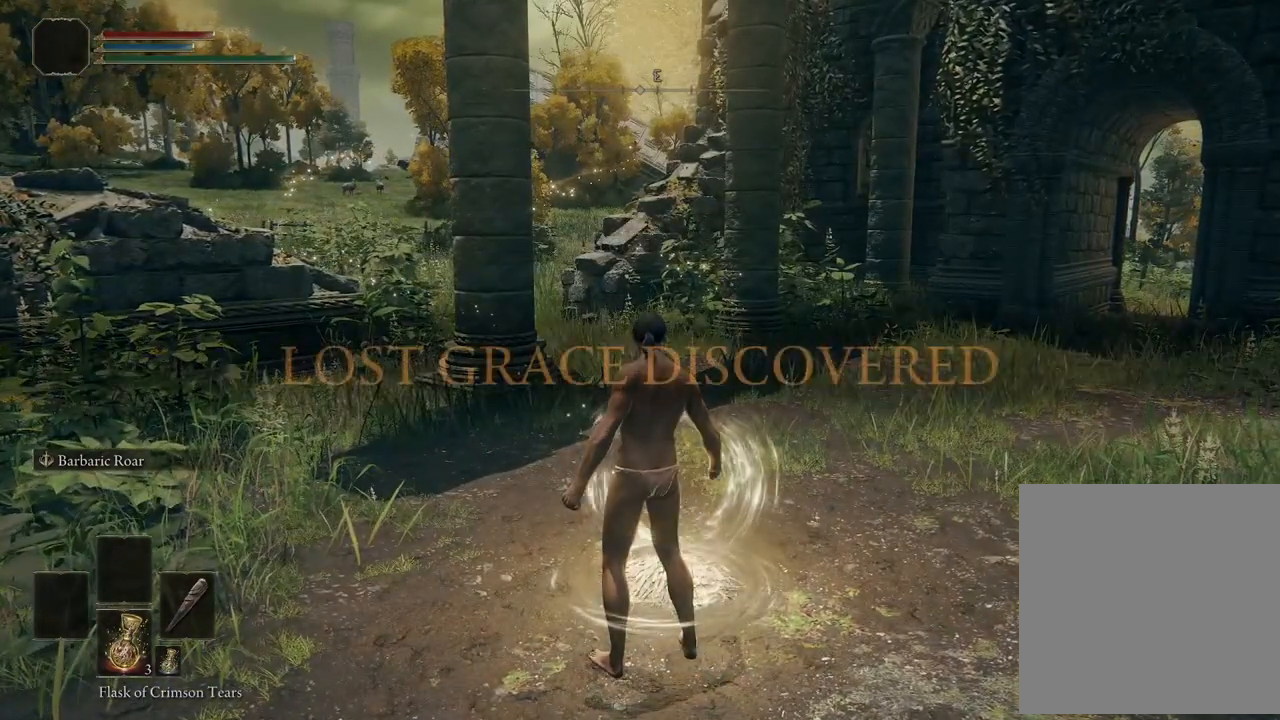
{"buttons": [], "left_stick": "center", "right_stick": "center", "events": [[167, "Y", "down"], [250, "Y", "up"], [400, "Y", "down"], [483, "Y", "up"]]}
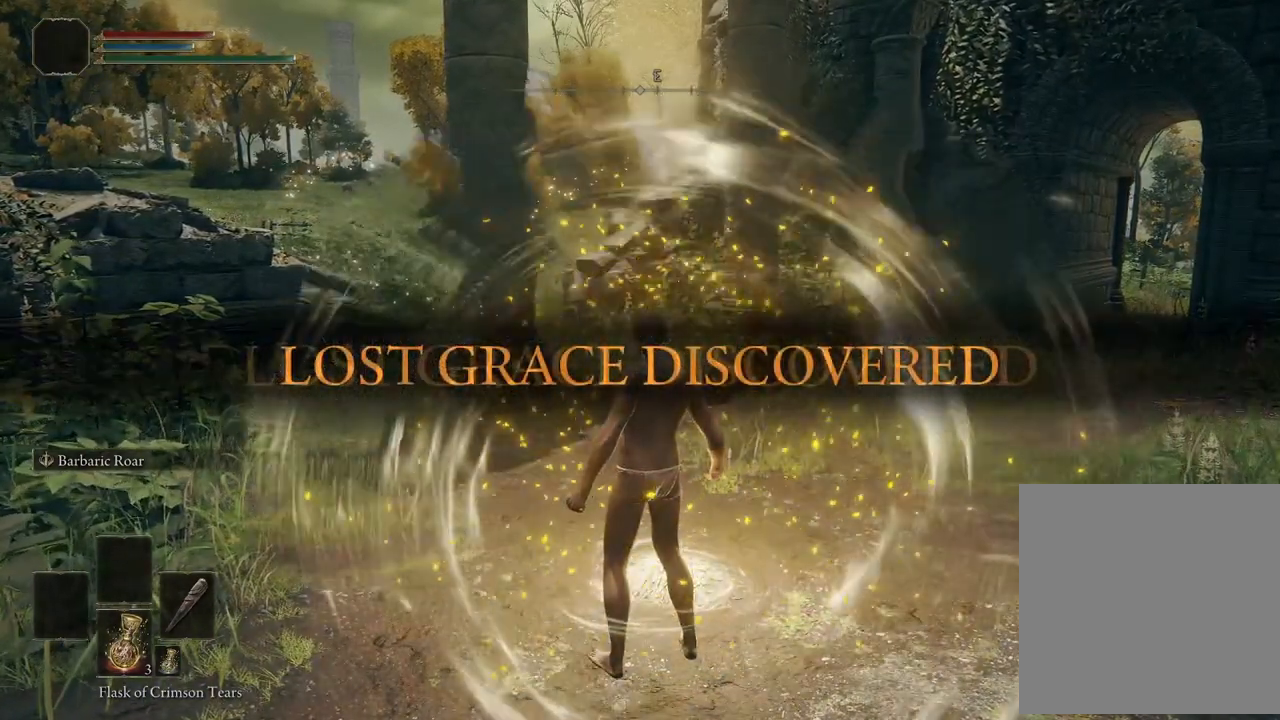
{"buttons": [], "left_stick": "center", "right_stick": "center", "events": [[117, "Y", "down"], [233, "Y", "up"], [367, "Y", "down"], [467, "Y", "up"]]}
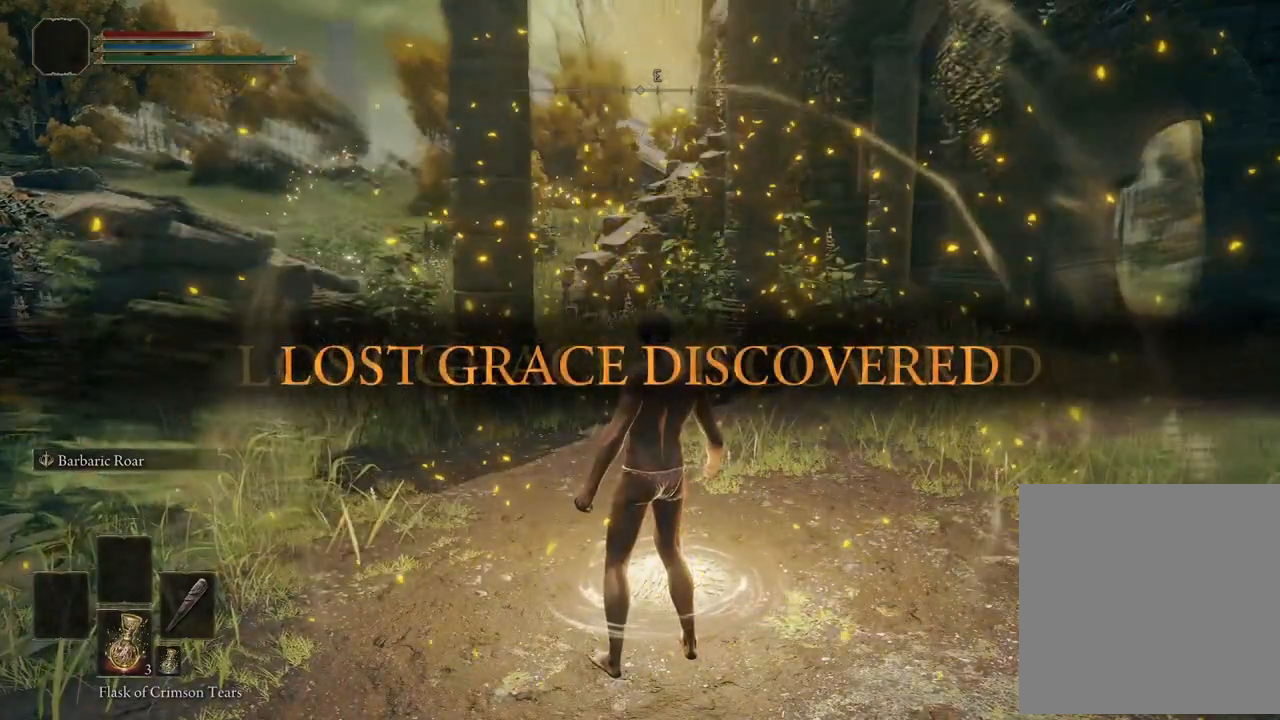
{"buttons": [], "left_stick": "center", "right_stick": "center", "events": [[67, "Y", "down"], [217, "Y", "up"], [333, "Y", "down"], [467, "Y", "up"]]}
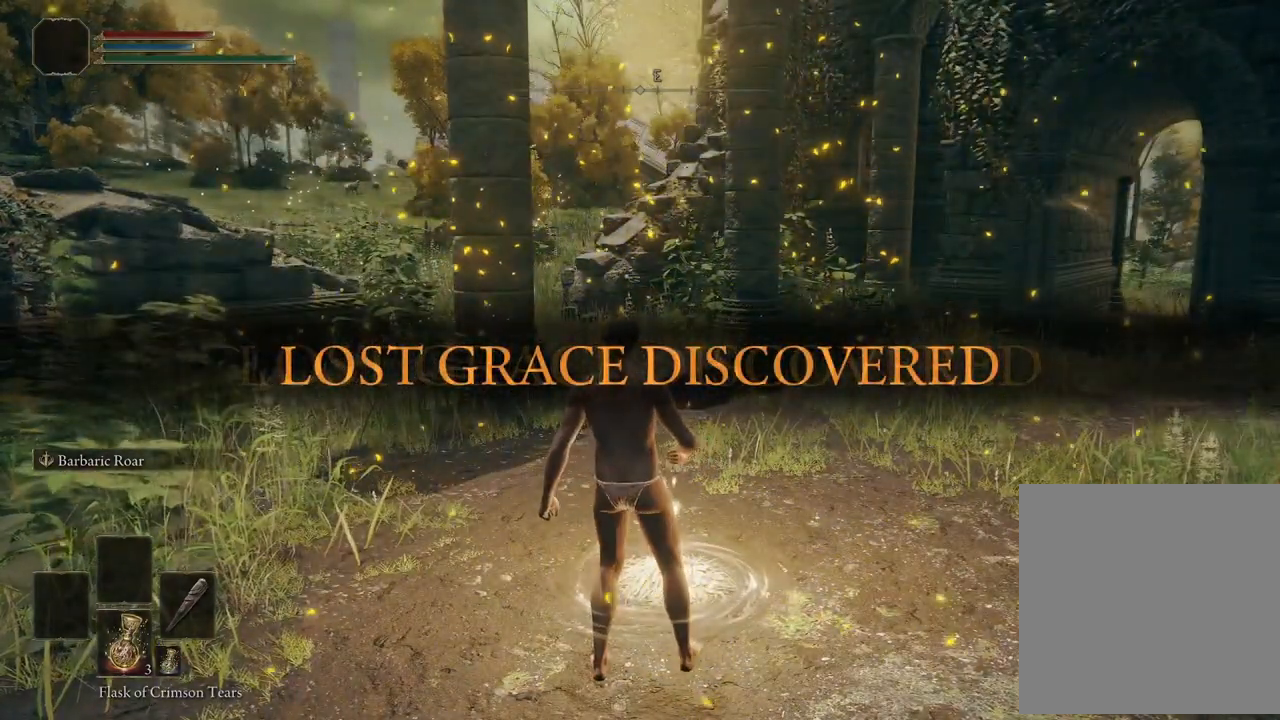
{"buttons": [], "left_stick": "center", "right_stick": "center", "events": [[83, "Y", "down"], [183, "Y", "up"], [317, "Y", "down"], [467, "Y", "up"]]}